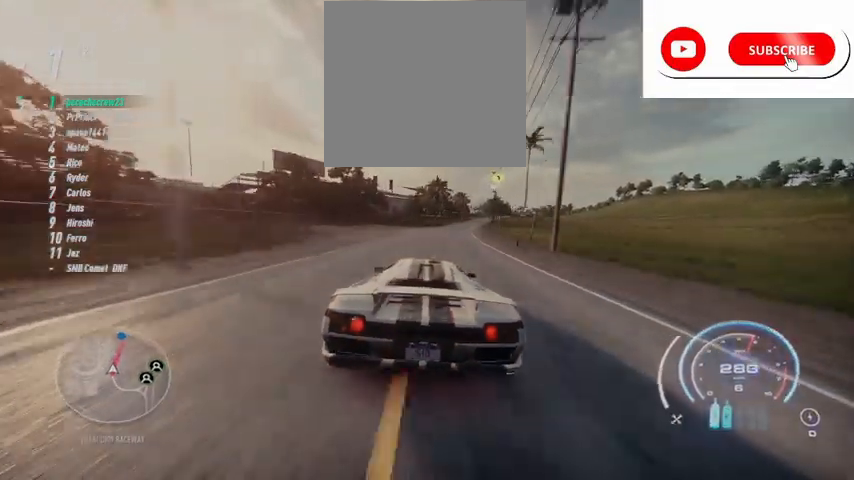
Gameplay with a controller (Xbox layout); each line is a JSON object with the inputs held at the frame after it. "events" lists button and stick changes between this image and that frame as [ms after this image, input, new state], when the widget could be followed in between.
{"buttons": ["L1", "R2"], "left_stick": "up-right", "right_stick": "center", "events": [[42, "left_stick", "right"], [376, "left_stick", "up-right"], [501, "L1", "down"]]}
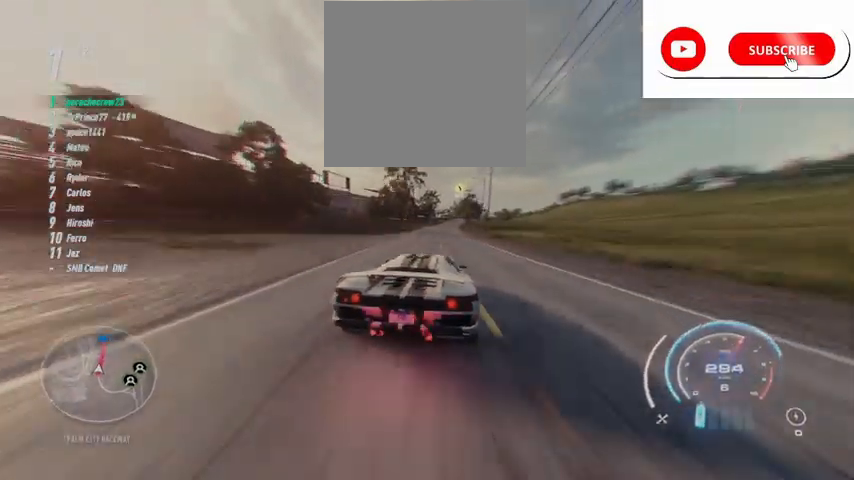
{"buttons": ["R2"], "left_stick": "up-right", "right_stick": "center", "events": [[83, "L1", "up"], [125, "left_stick", "center"], [417, "left_stick", "up-right"]]}
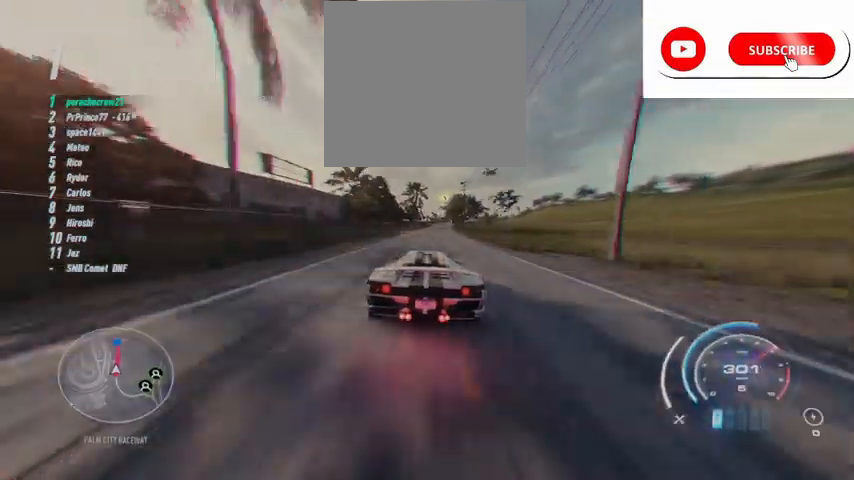
{"buttons": ["R2"], "left_stick": "center", "right_stick": "center", "events": [[167, "left_stick", "center"], [334, "left_stick", "up-right"], [417, "left_stick", "center"]]}
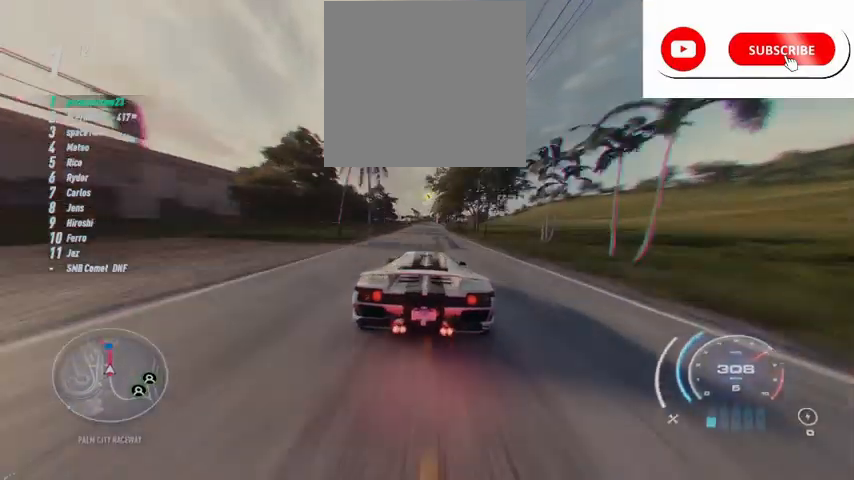
{"buttons": ["R2"], "left_stick": "center", "right_stick": "center", "events": [[208, "left_stick", "left"], [292, "left_stick", "center"]]}
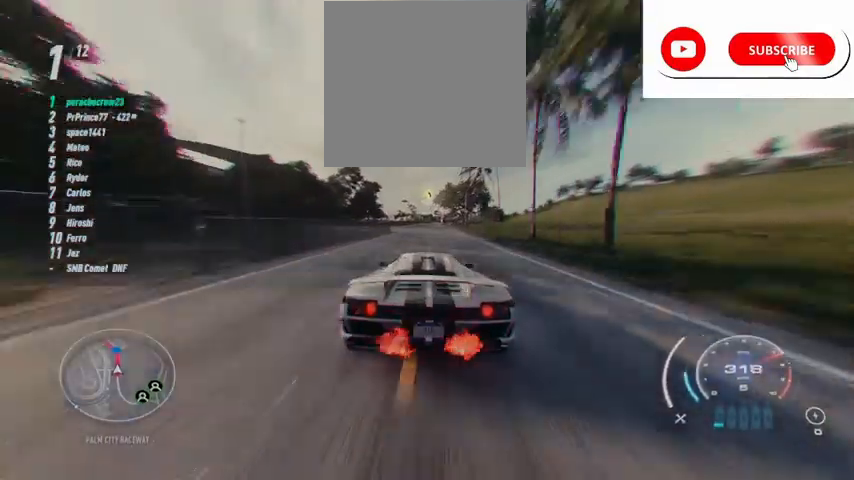
{"buttons": ["R2"], "left_stick": "center", "right_stick": "center", "events": []}
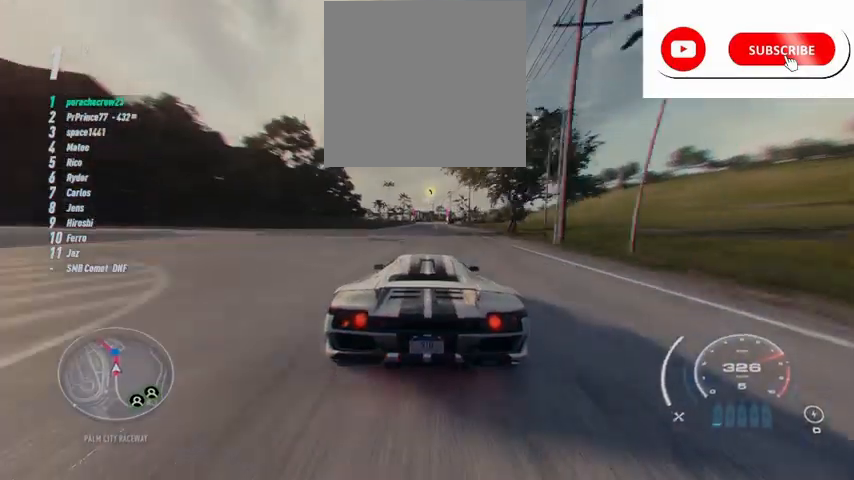
{"buttons": ["R2"], "left_stick": "center", "right_stick": "center", "events": []}
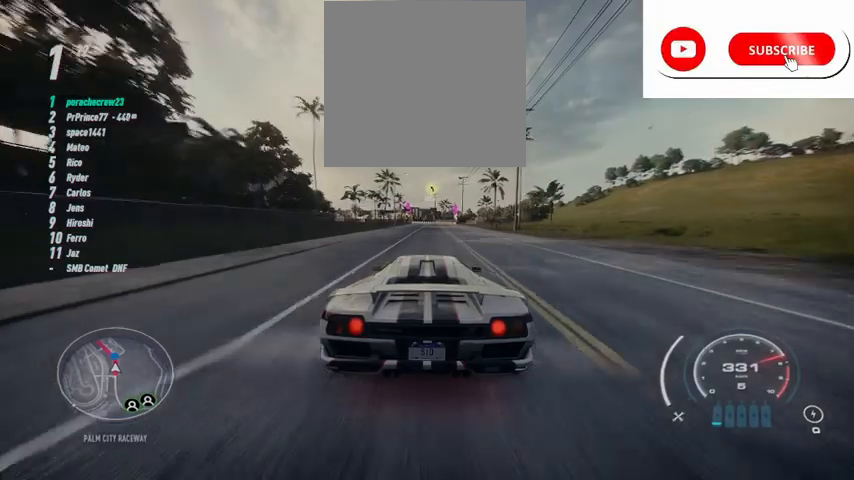
{"buttons": ["R2"], "left_stick": "center", "right_stick": "center", "events": []}
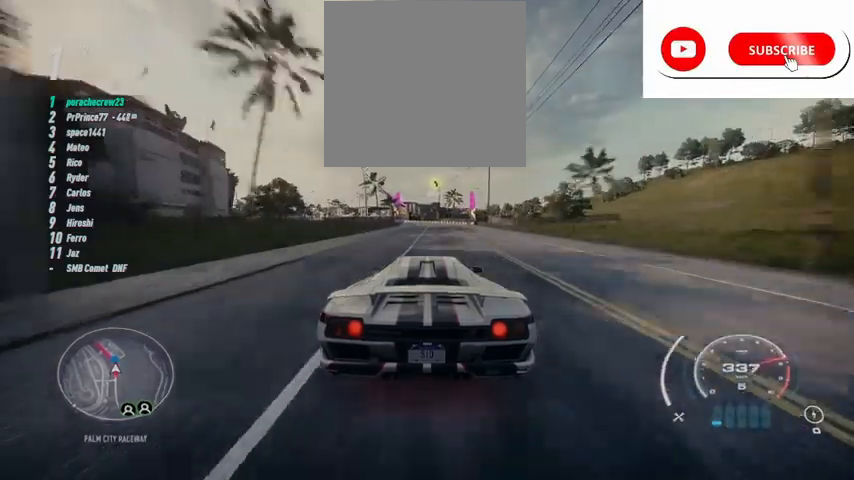
{"buttons": ["R2"], "left_stick": "up-left", "right_stick": "center", "events": [[42, "R1", "down"], [208, "R1", "up"], [334, "left_stick", "up-left"]]}
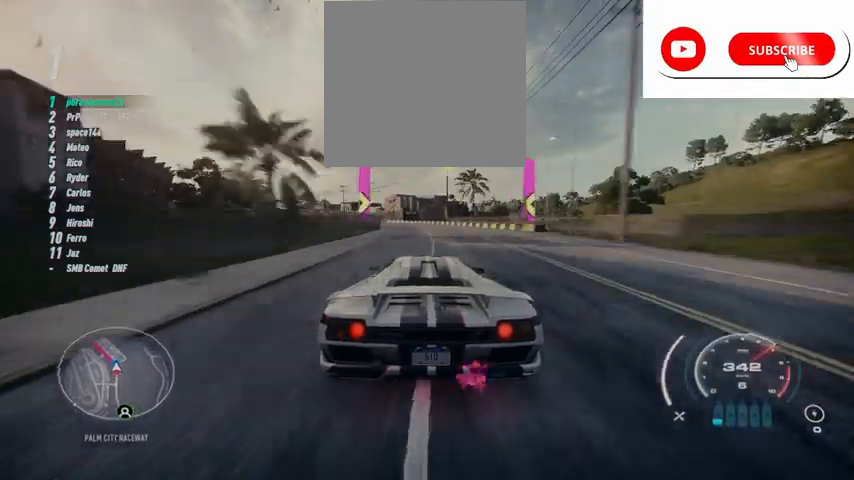
{"buttons": ["R2"], "left_stick": "up-left", "right_stick": "center", "events": []}
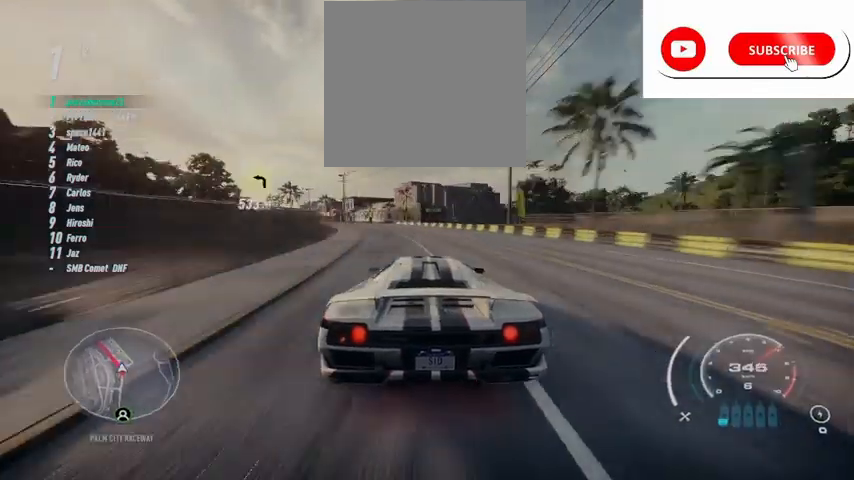
{"buttons": ["R2"], "left_stick": "left", "right_stick": "center", "events": [[208, "left_stick", "left"]]}
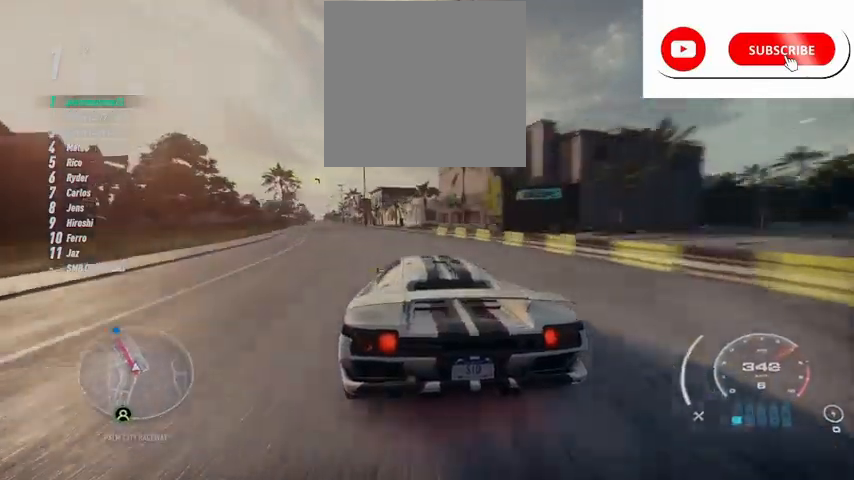
{"buttons": ["R2"], "left_stick": "left", "right_stick": "center", "events": []}
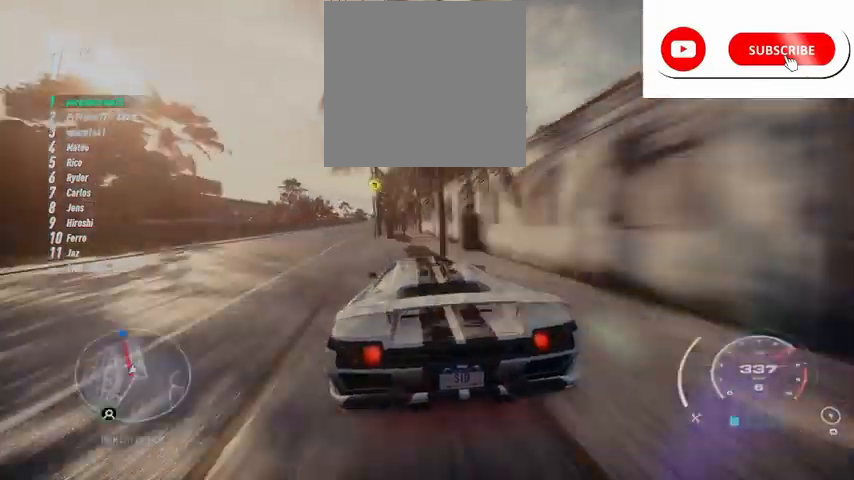
{"buttons": ["R2"], "left_stick": "center", "right_stick": "center", "events": [[292, "left_stick", "center"], [375, "left_stick", "left"], [459, "left_stick", "center"]]}
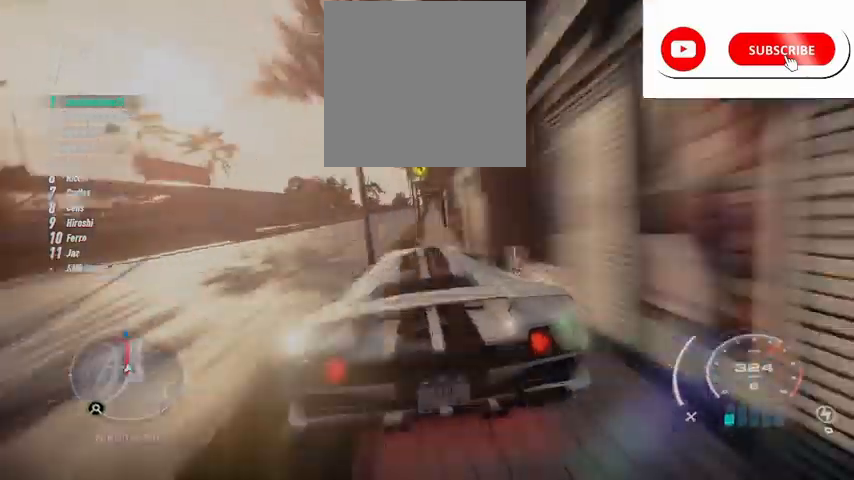
{"buttons": ["R2"], "left_stick": "up-right", "right_stick": "center", "events": [[334, "left_stick", "up-right"]]}
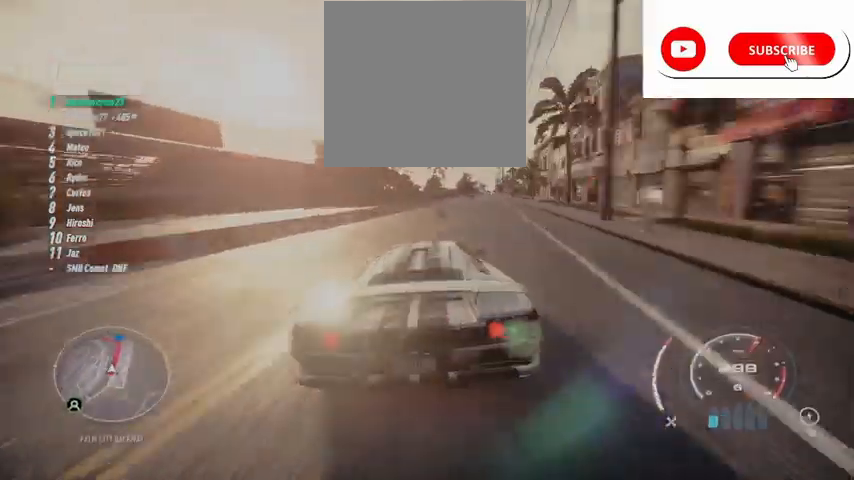
{"buttons": ["L1", "R2"], "left_stick": "up-right", "right_stick": "center", "events": [[375, "left_stick", "center"], [459, "L1", "down"], [500, "left_stick", "up-right"]]}
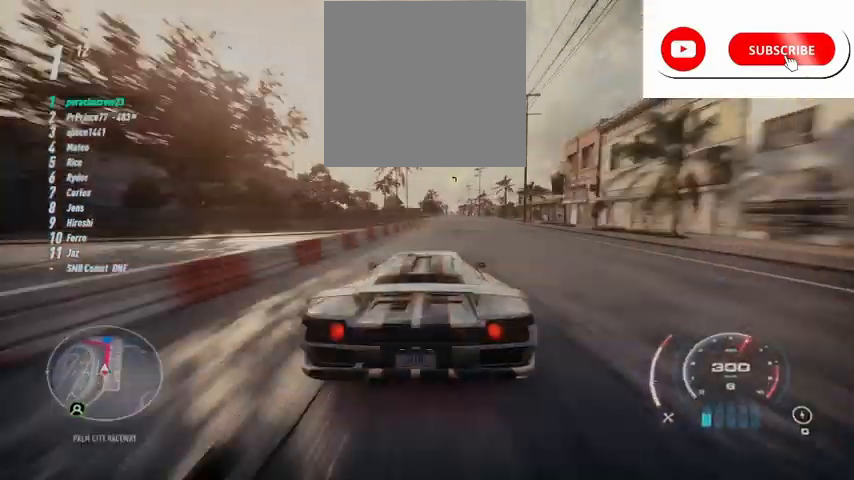
{"buttons": ["R2"], "left_stick": "up-right", "right_stick": "center", "events": [[84, "L1", "up"]]}
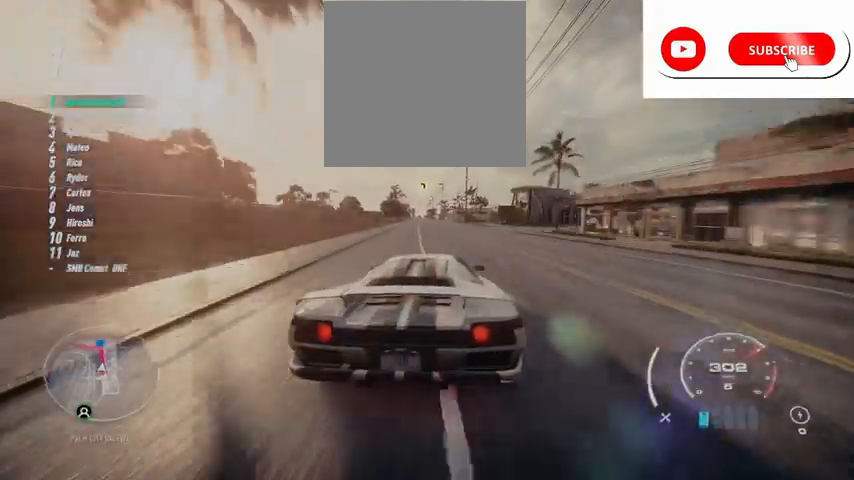
{"buttons": ["R2"], "left_stick": "center", "right_stick": "center", "events": [[125, "left_stick", "center"]]}
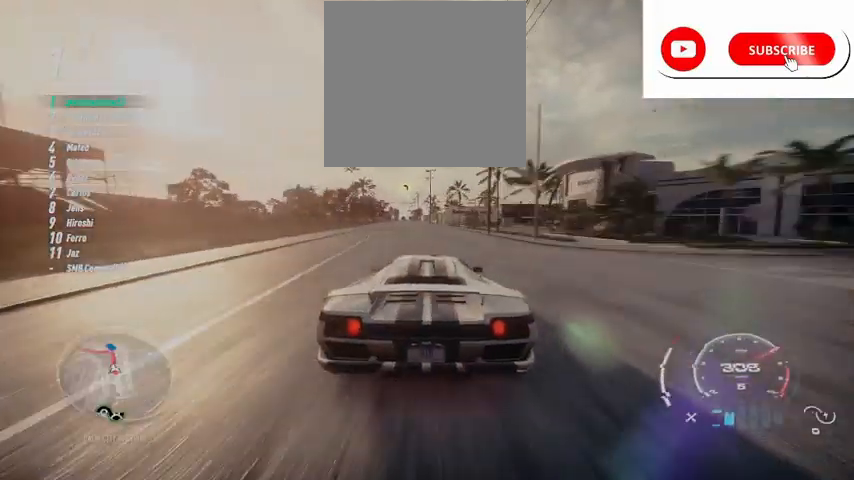
{"buttons": ["R2"], "left_stick": "left", "right_stick": "center", "events": [[459, "left_stick", "left"]]}
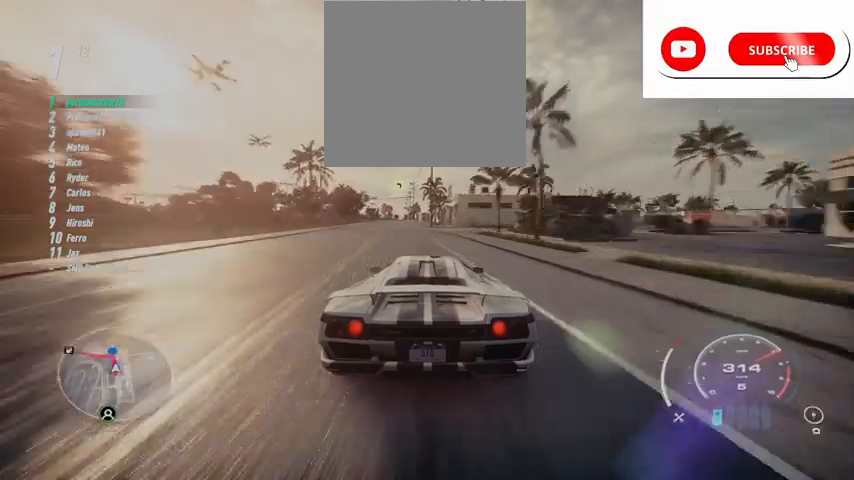
{"buttons": ["R2"], "left_stick": "center", "right_stick": "center", "events": [[83, "left_stick", "center"]]}
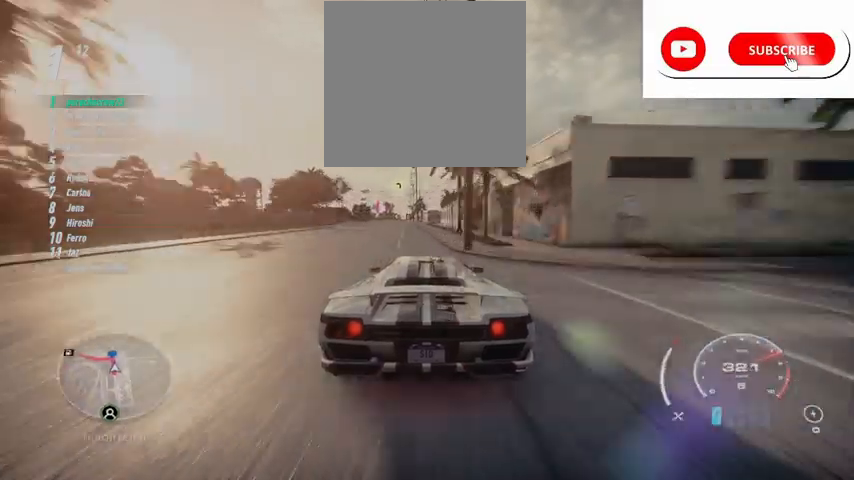
{"buttons": ["R2"], "left_stick": "center", "right_stick": "center", "events": [[167, "left_stick", "left"], [376, "left_stick", "center"]]}
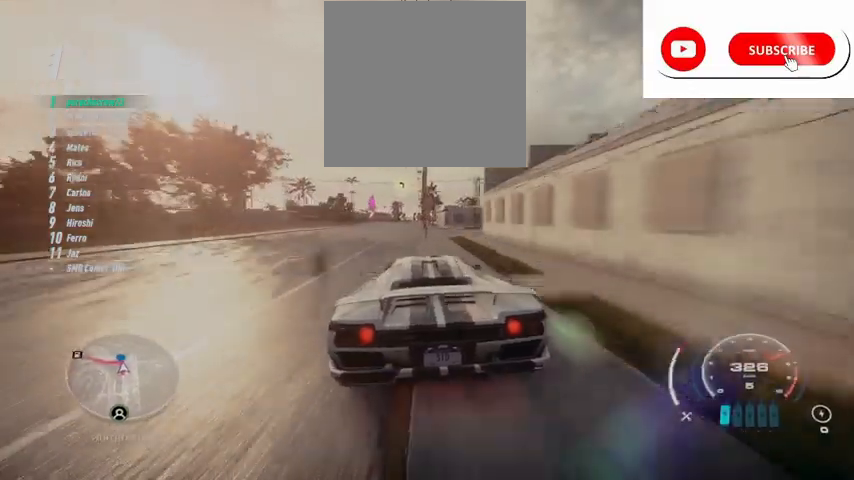
{"buttons": ["R2"], "left_stick": "left", "right_stick": "center", "events": [[125, "left_stick", "left"], [208, "R2", "up"], [334, "R2", "down"]]}
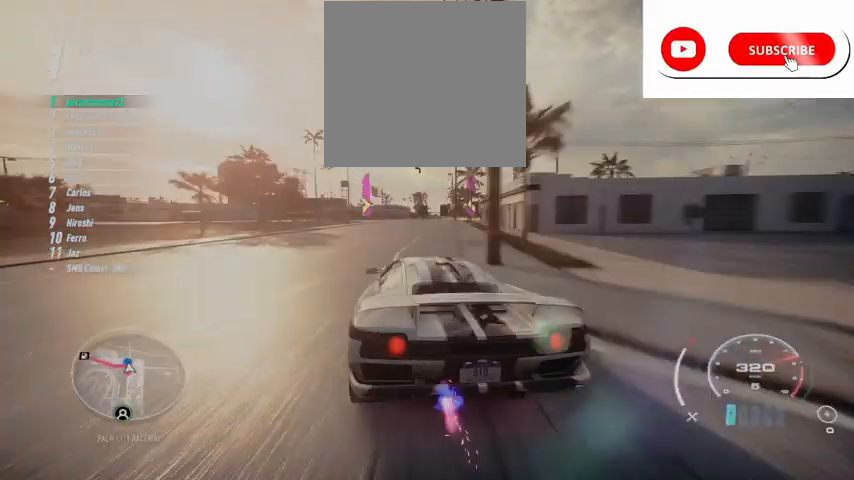
{"buttons": ["L2", "R2"], "left_stick": "left", "right_stick": "center", "events": [[42, "L2", "down"]]}
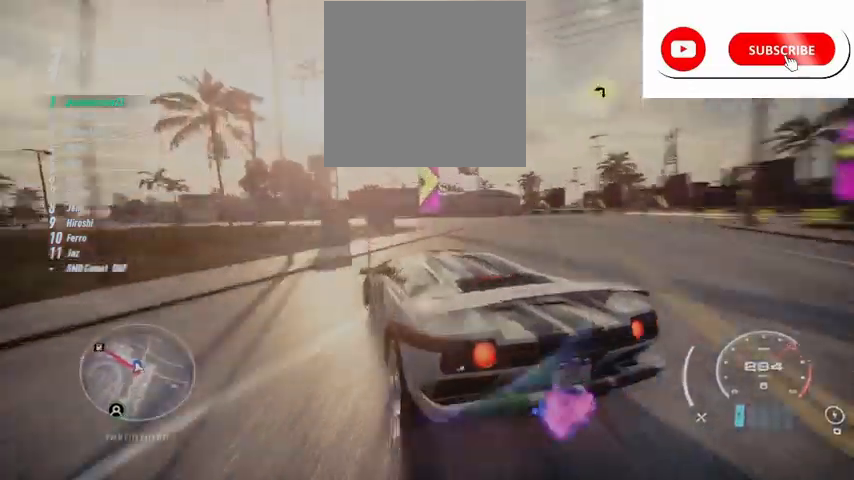
{"buttons": ["R2"], "left_stick": "left", "right_stick": "center", "events": [[83, "L2", "up"]]}
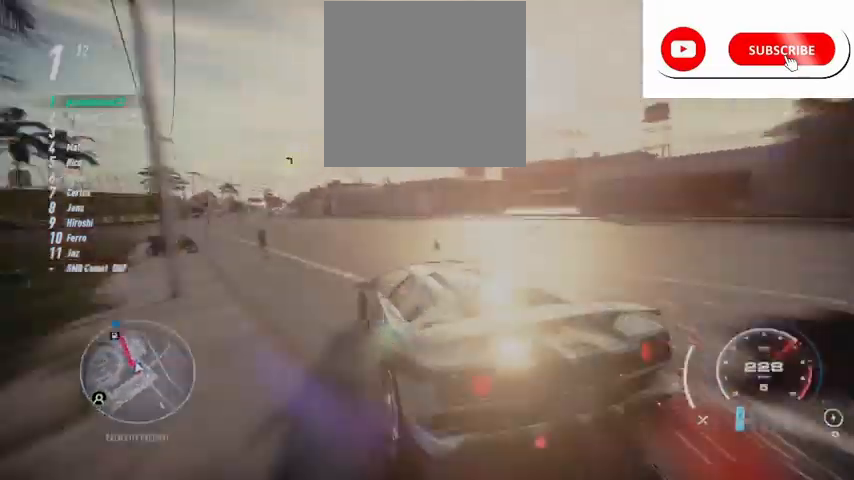
{"buttons": ["R2"], "left_stick": "left", "right_stick": "center", "events": [[209, "left_stick", "center"], [376, "left_stick", "left"]]}
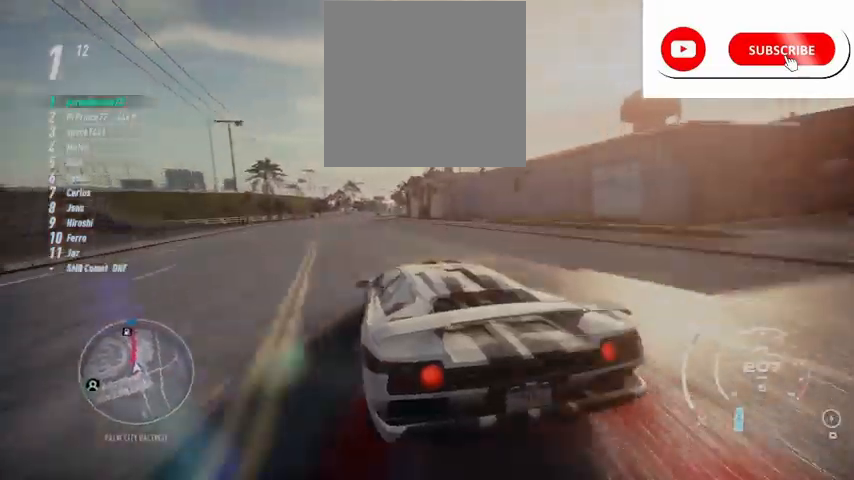
{"buttons": ["R2"], "left_stick": "up-right", "right_stick": "center", "events": [[42, "left_stick", "center"], [125, "left_stick", "right"], [334, "left_stick", "up-right"], [375, "L1", "down"], [459, "L1", "up"]]}
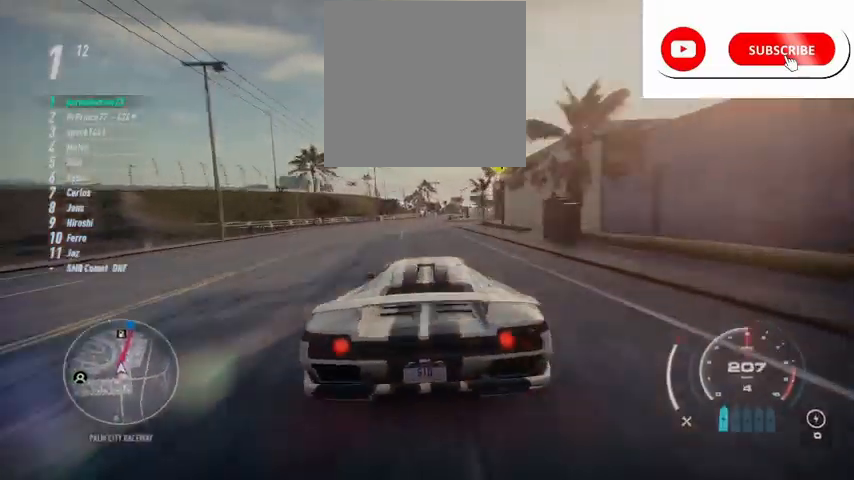
{"buttons": ["R2"], "left_stick": "up", "right_stick": "center", "events": [[42, "left_stick", "center"], [209, "L1", "down"], [292, "L1", "up"], [334, "left_stick", "up"]]}
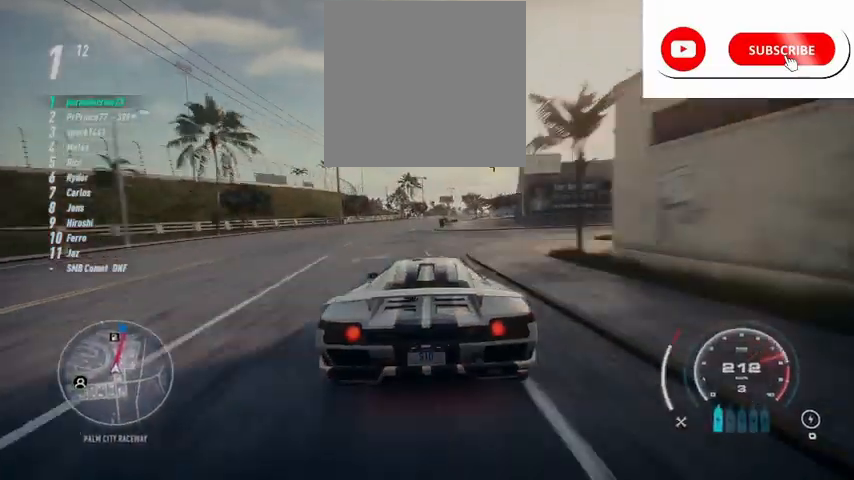
{"buttons": ["R2"], "left_stick": "up", "right_stick": "center", "events": [[167, "R1", "down"], [250, "R1", "up"]]}
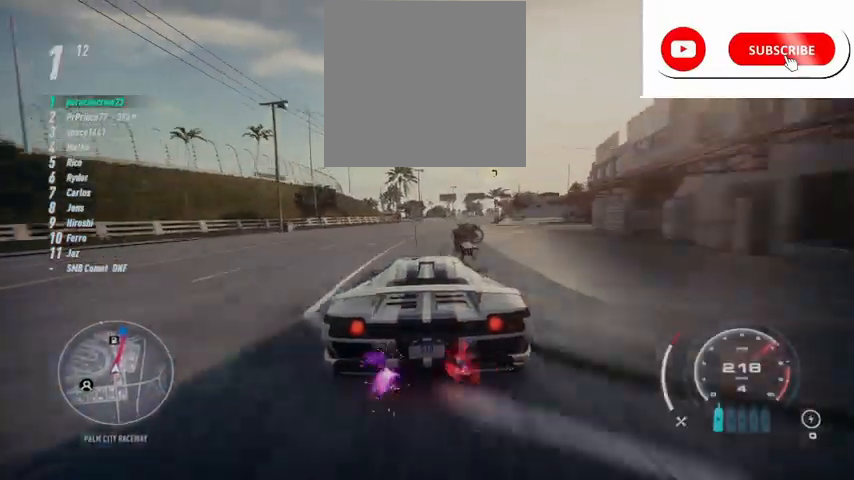
{"buttons": ["R2"], "left_stick": "up", "right_stick": "center", "events": []}
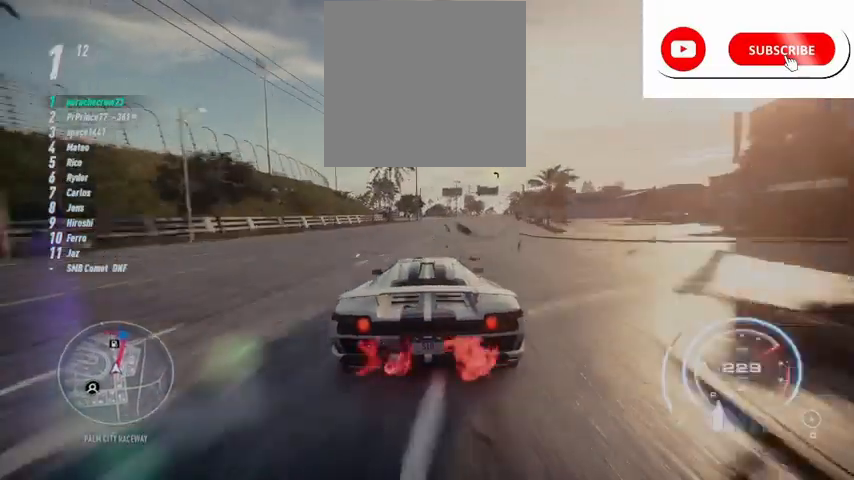
{"buttons": ["R2"], "left_stick": "up", "right_stick": "center", "events": []}
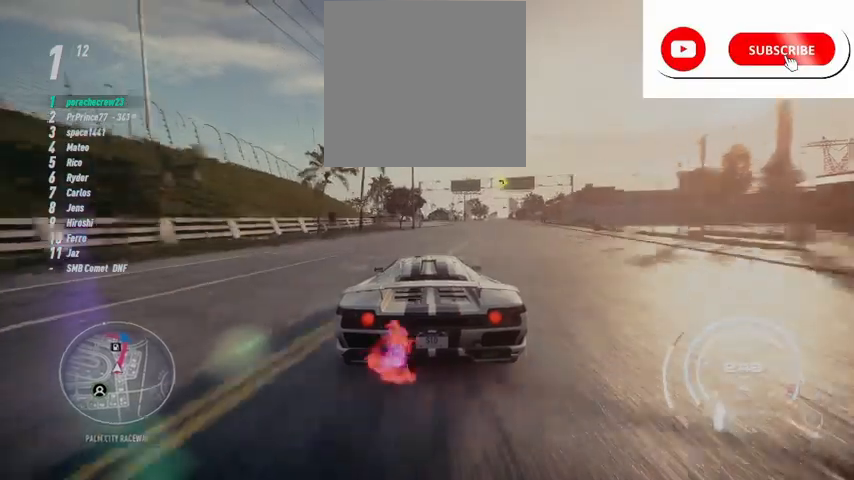
{"buttons": ["R2"], "left_stick": "up", "right_stick": "center", "events": []}
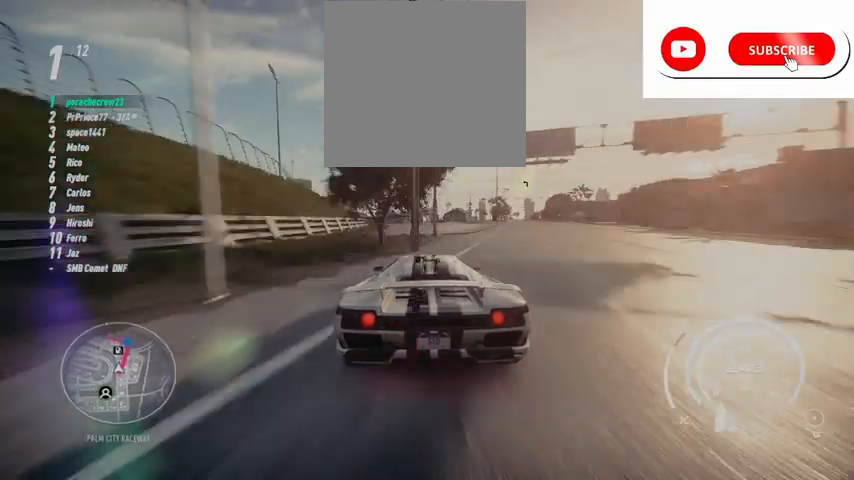
{"buttons": ["R2"], "left_stick": "up", "right_stick": "center", "events": []}